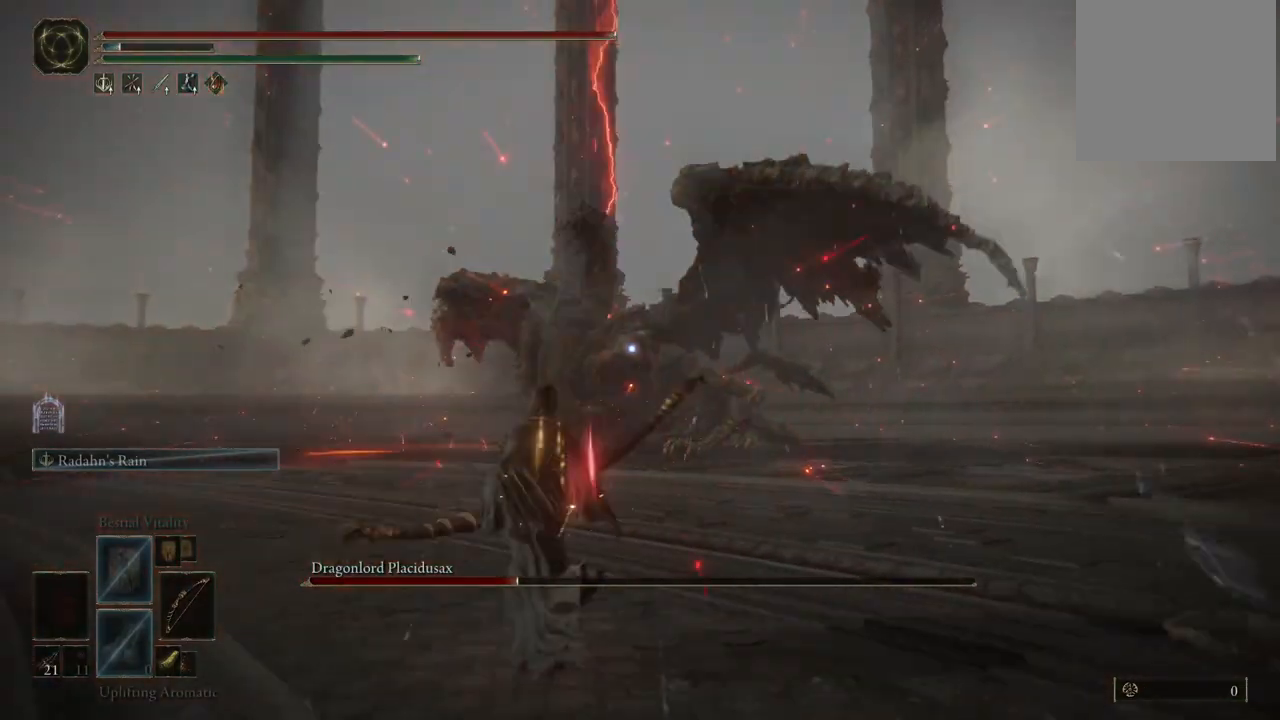
Gameplay with a controller (Xbox layout); each line is a JSON object with the inputs held at the frame after it (dt_ms = milliseconds from this image to that frame). "events" lists button and stick changes between this image and that frame as [ms after this image, input, new state], when the widget could be followed in between. Not read: L3 R3 Y.
{"dt_ms": 1000, "buttons": [], "left_stick": "up-left", "right_stick": "center", "events": [[183, "DPAD_RIGHT", "down"], [283, "DPAD_RIGHT", "up"], [500, "left_stick", "left"], [633, "left_stick", "up-left"]]}
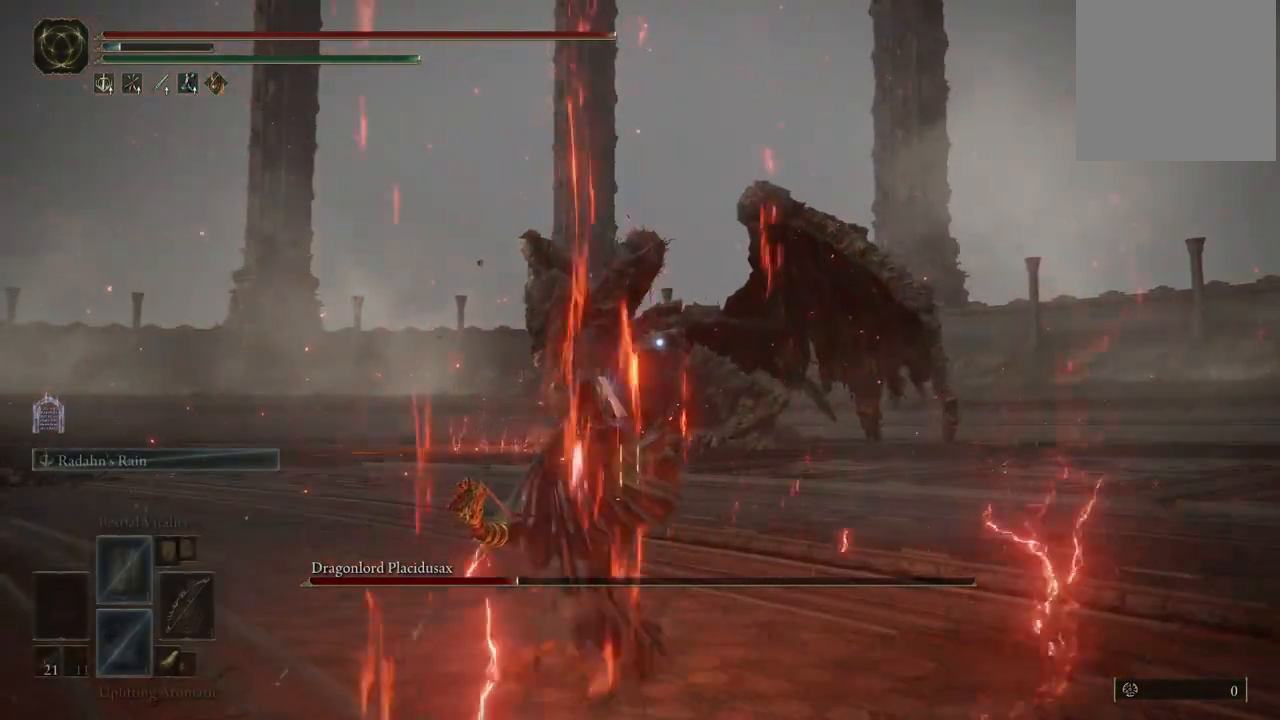
{"dt_ms": 500, "buttons": [], "left_stick": "up-left", "right_stick": "center", "events": [[33, "B", "down"], [83, "B", "up"], [167, "B", "down"], [233, "left_stick", "up"], [250, "B", "up"], [333, "B", "down"], [333, "left_stick", "up-left"], [367, "B", "up"]]}
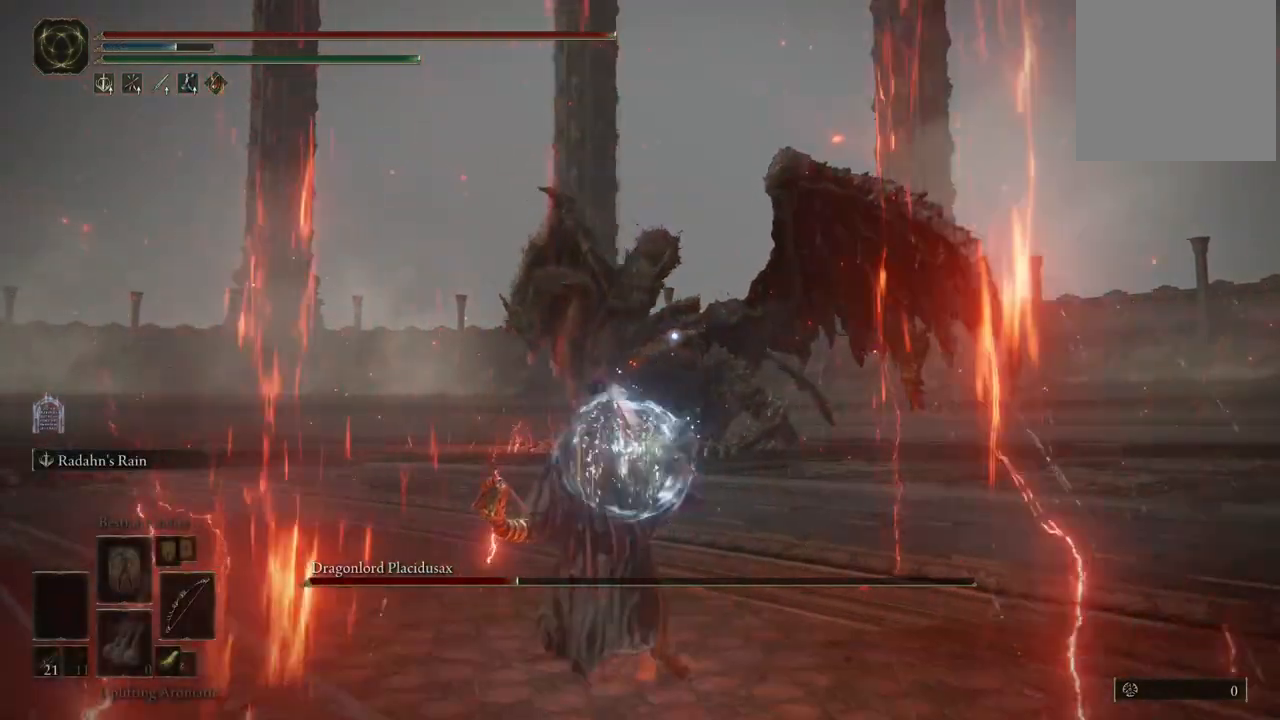
{"dt_ms": 1000, "buttons": [], "left_stick": "down-left", "right_stick": "center"}
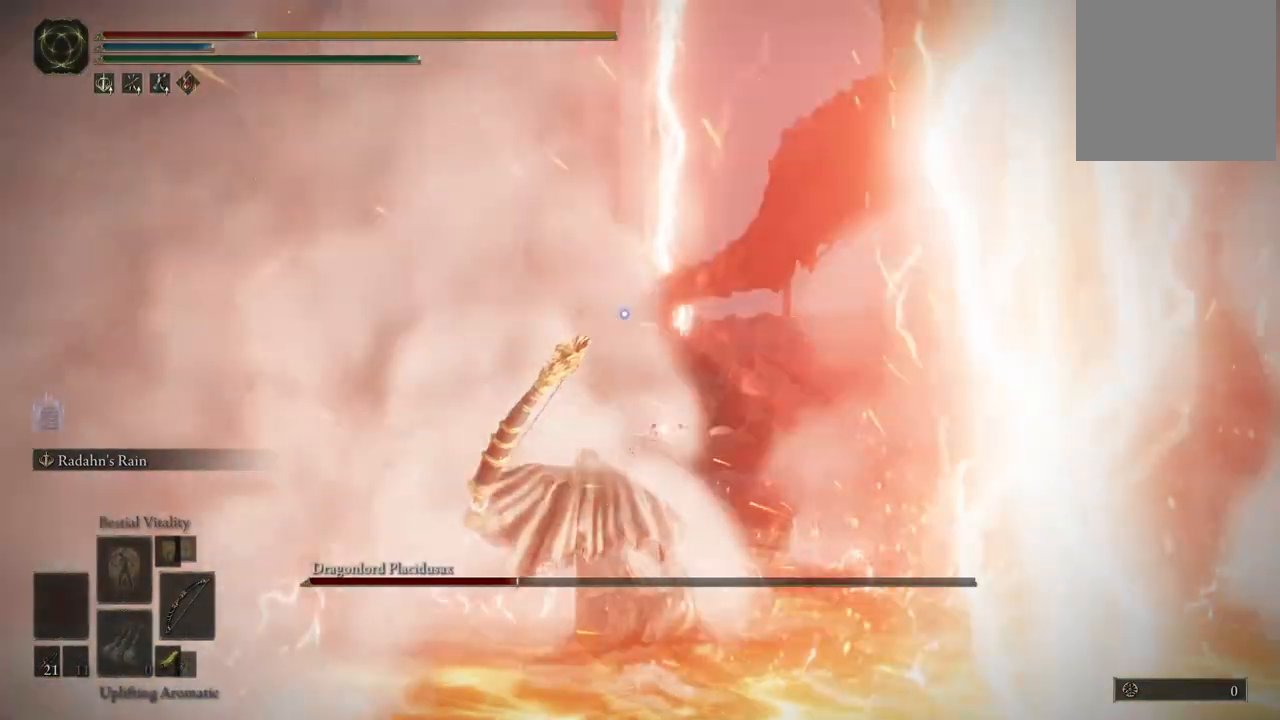
{"dt_ms": 500, "buttons": [], "left_stick": "down-left", "right_stick": "center", "events": [[100, "B", "down"], [233, "B", "up"]]}
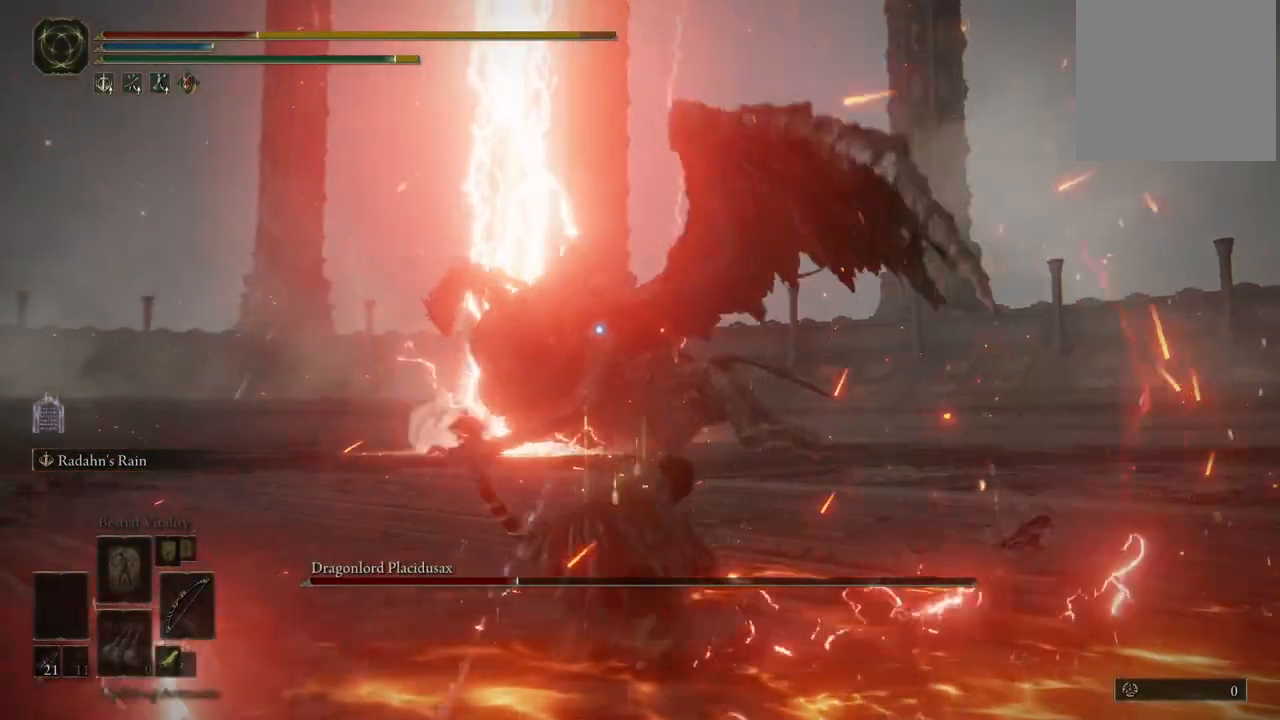
{"dt_ms": 500, "buttons": [], "left_stick": "down-left", "right_stick": "center", "events": []}
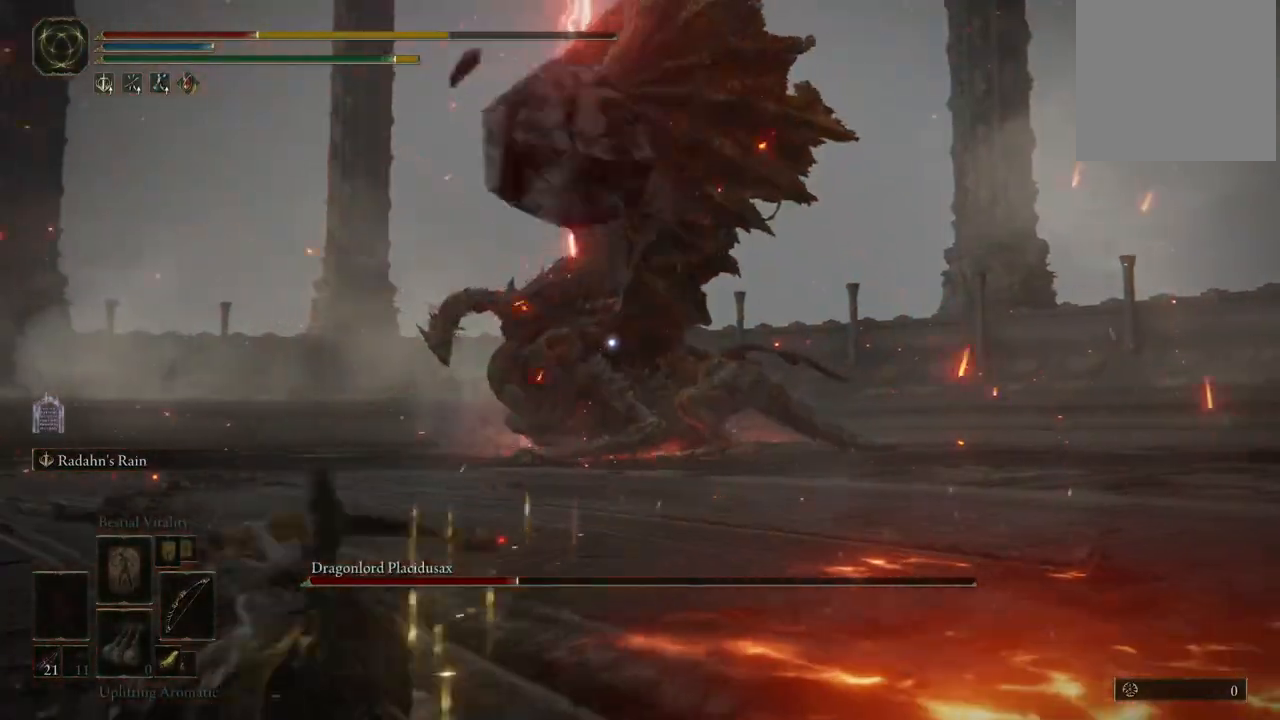
{"dt_ms": 500, "buttons": [], "left_stick": "down", "right_stick": "center", "events": [[167, "left_stick", "down"], [233, "B", "down"], [317, "B", "up"]]}
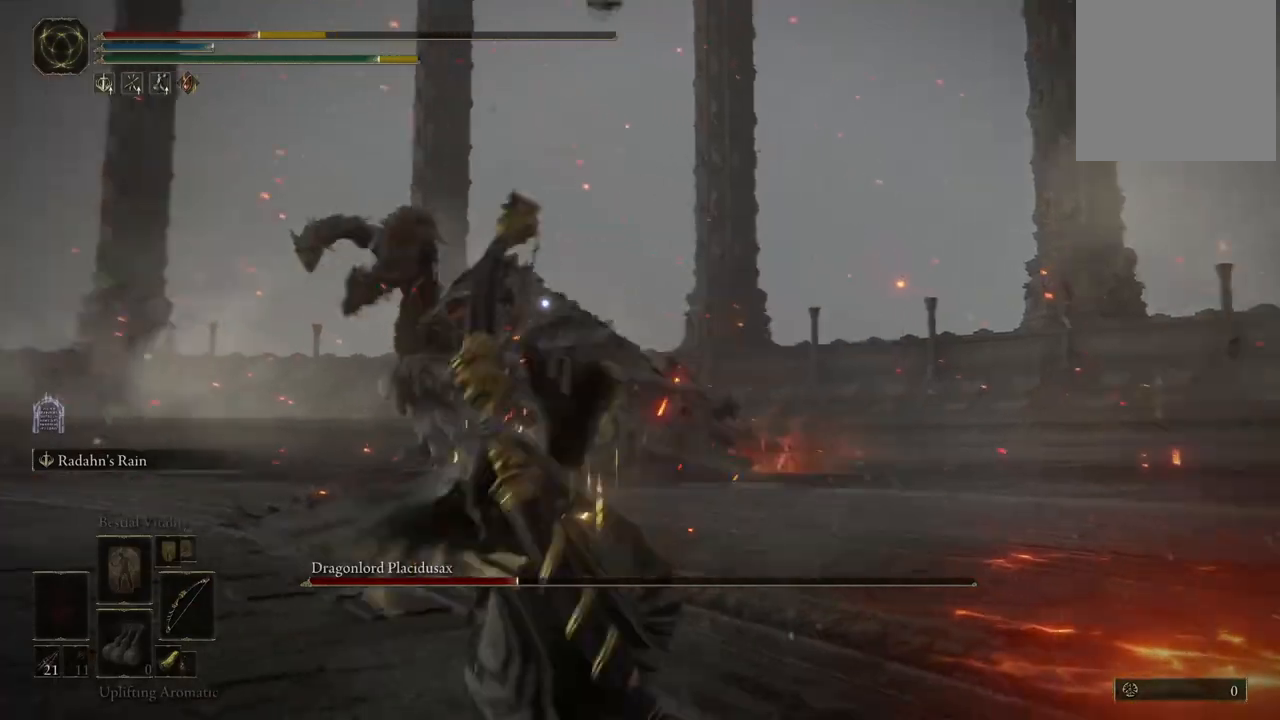
{"dt_ms": 500, "buttons": [], "left_stick": "center", "right_stick": "center", "events": [[317, "left_stick", "center"]]}
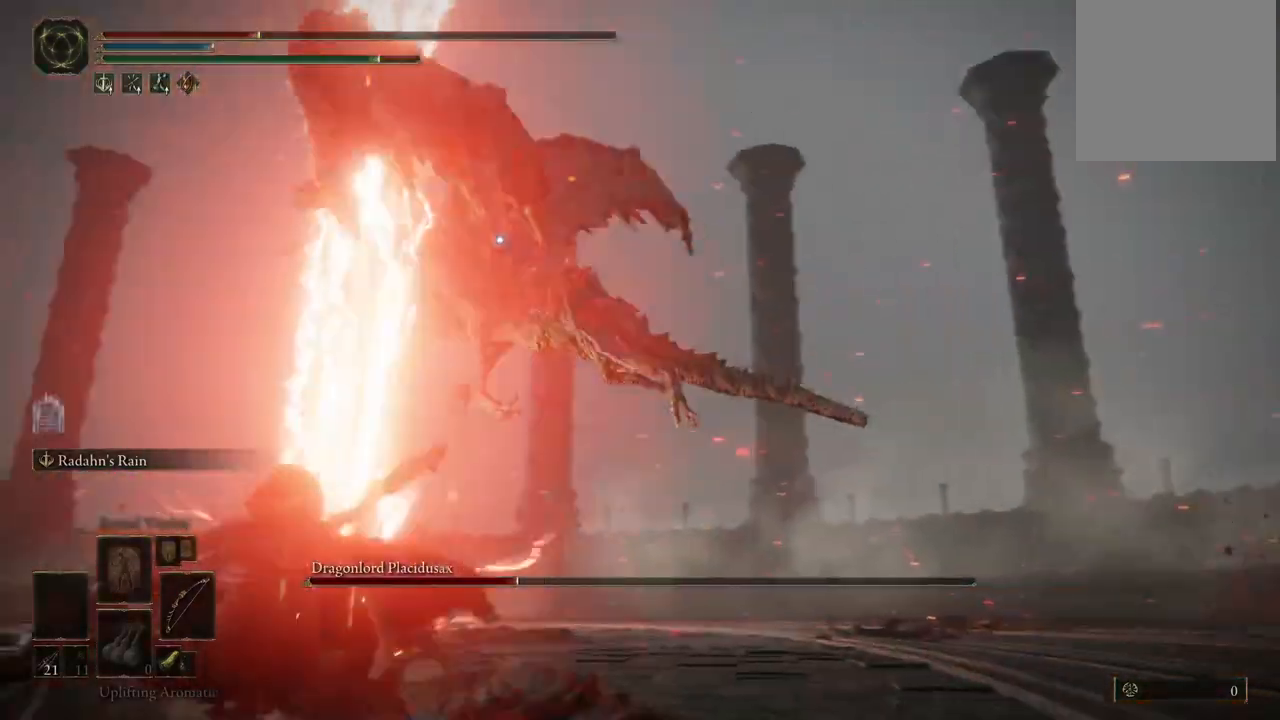
{"dt_ms": 500, "buttons": ["DPAD_DOWN"], "left_stick": "center", "right_stick": "center", "events": [[17, "DPAD_DOWN", "down"]]}
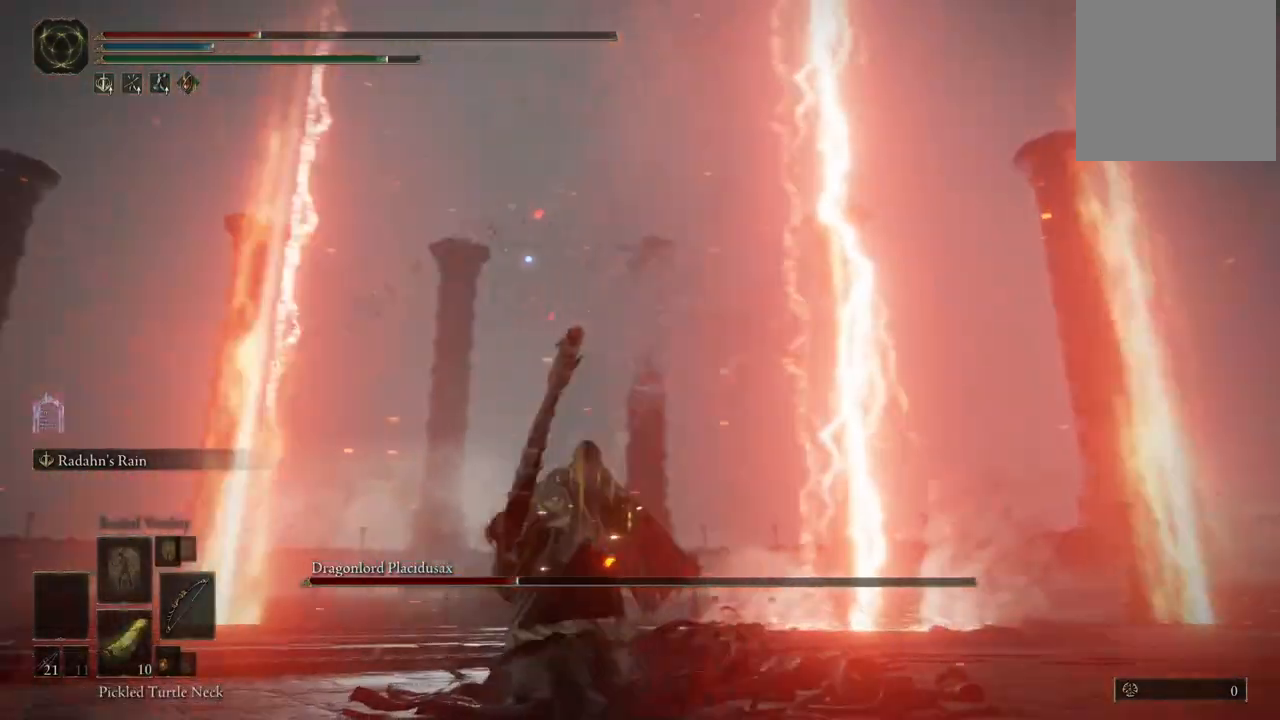
{"dt_ms": 500, "buttons": [], "left_stick": "right", "right_stick": "center", "events": [[233, "DPAD_DOWN", "up"], [433, "left_stick", "right"]]}
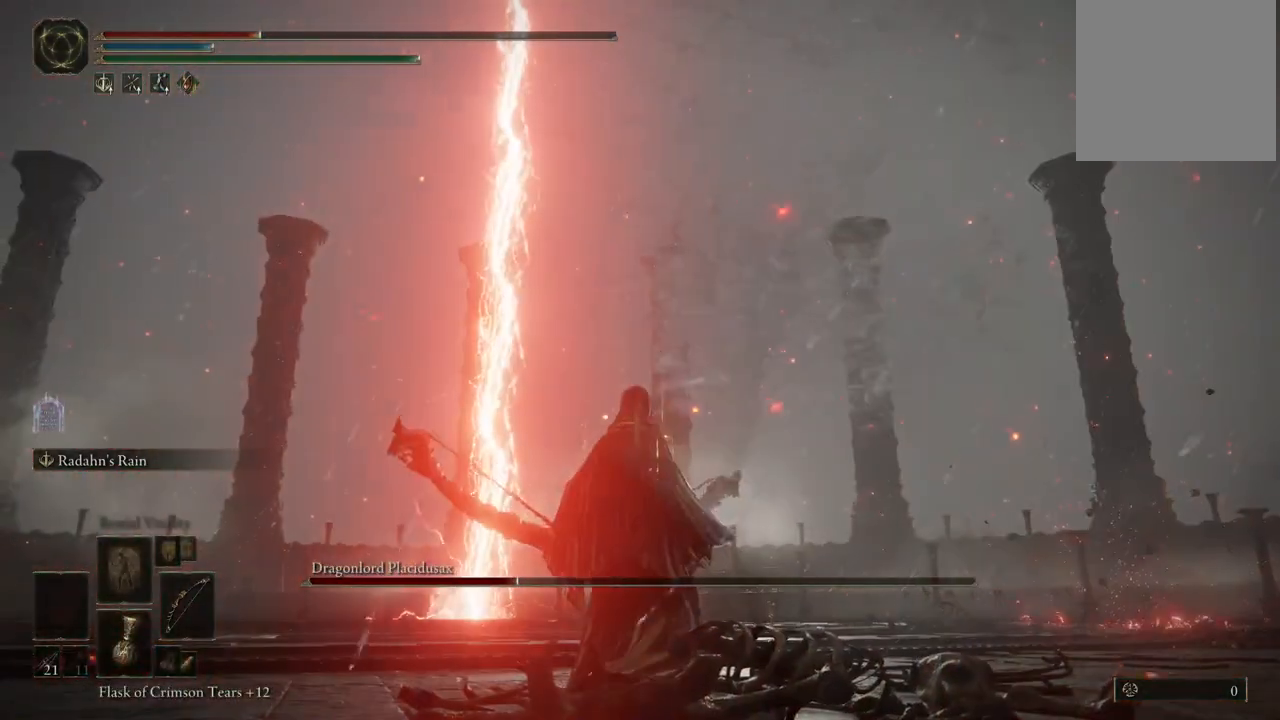
{"dt_ms": 500, "buttons": [], "left_stick": "up-right", "right_stick": "center", "events": [[467, "left_stick", "up-right"]]}
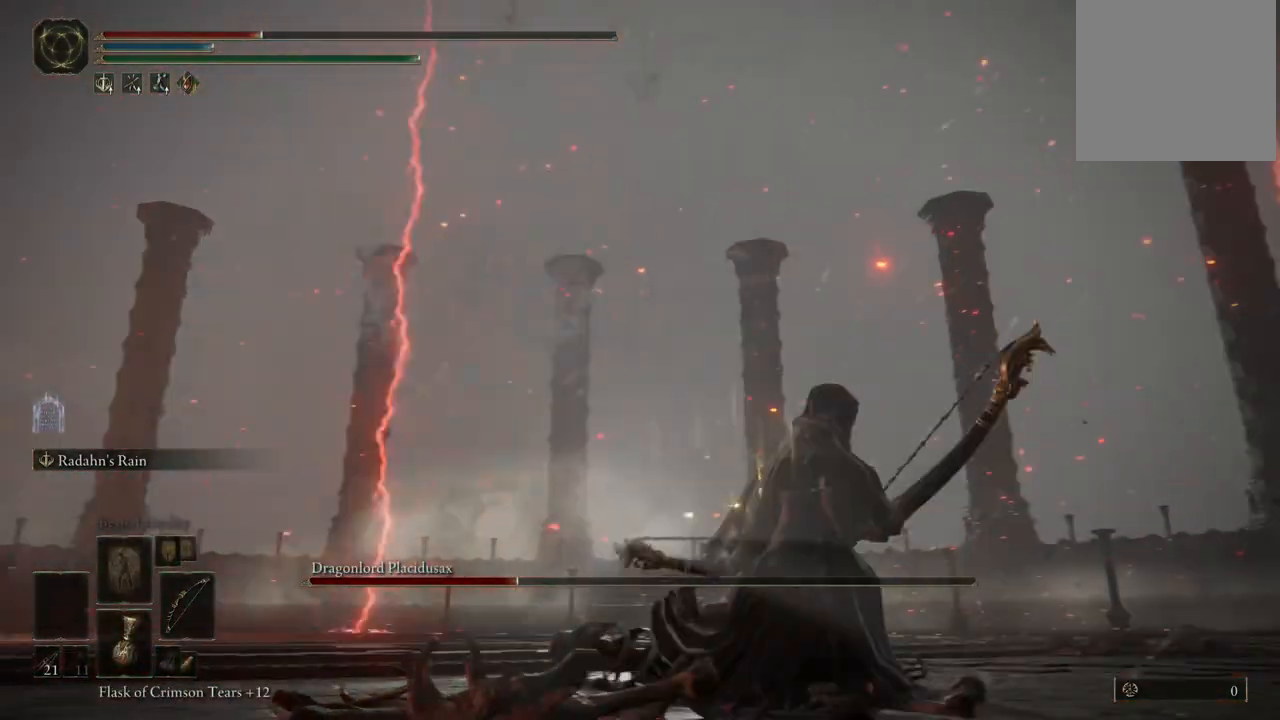
{"dt_ms": 1000, "buttons": [], "left_stick": "up-right", "right_stick": "left", "events": [[17, "right_stick", "down-left"], [250, "right_stick", "center"], [433, "right_stick", "left"], [483, "left_stick", "right"], [717, "left_stick", "up-right"]]}